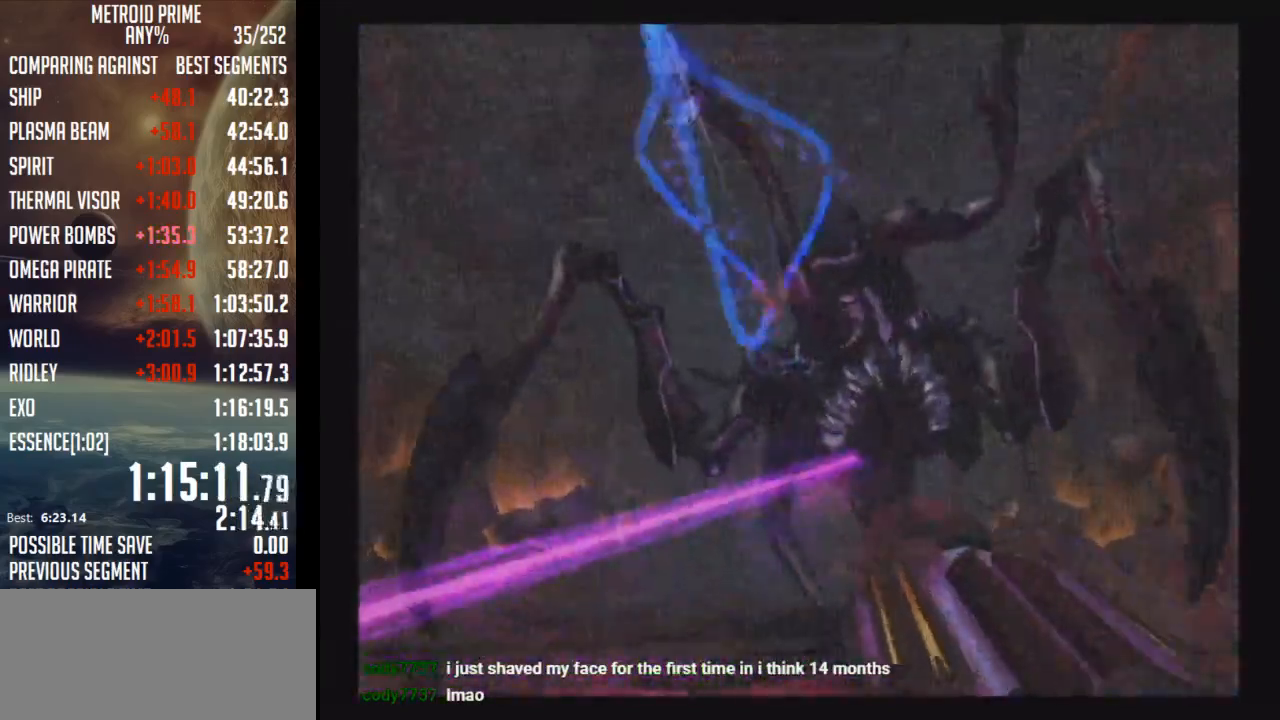
Gameplay with a controller (Nintendo layout); each line is a JSON object with the inputs held at the frame after it. "events" lists button and stick changes between this image and that frame as [ms after this image, input, new state], when the widget could be followed in between. Not read: L3 R3.
{"buttons": ["A", "L1"], "left_stick": "up-left", "right_stick": "center", "events": [[200, "left_stick", "up"], [483, "left_stick", "up-left"]]}
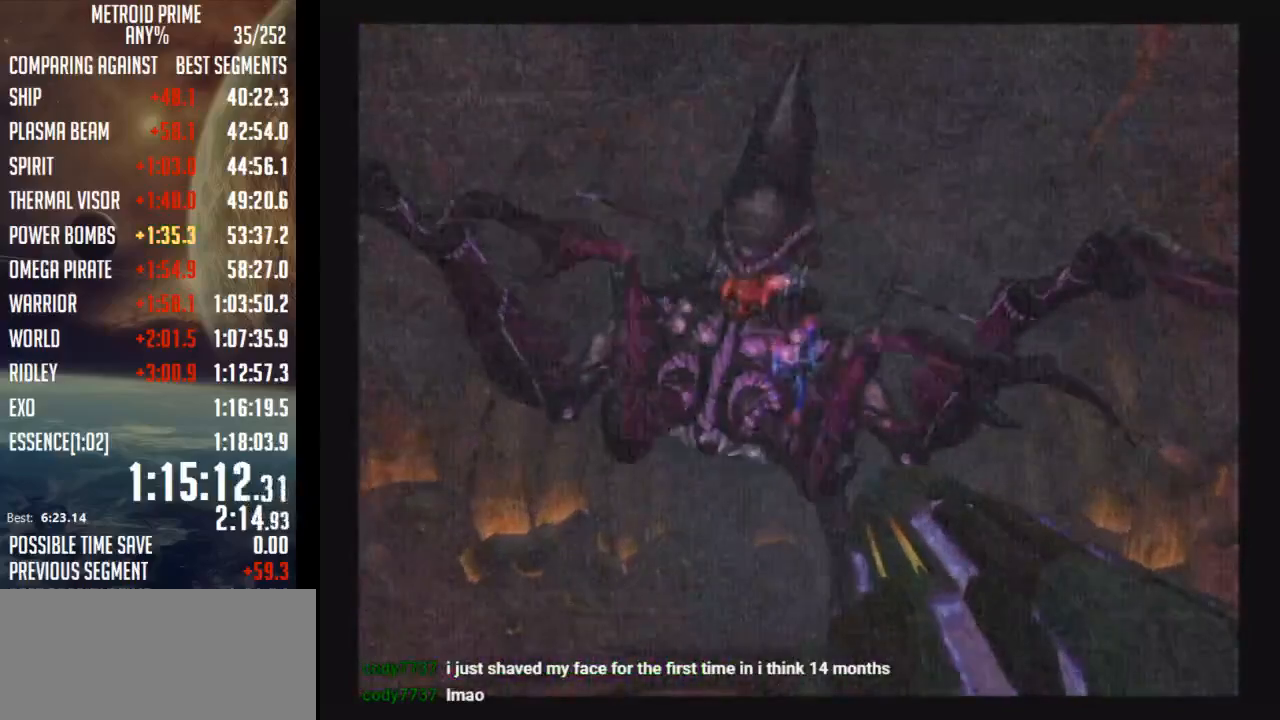
{"buttons": ["A", "L1"], "left_stick": "center", "right_stick": "center", "events": [[417, "left_stick", "center"]]}
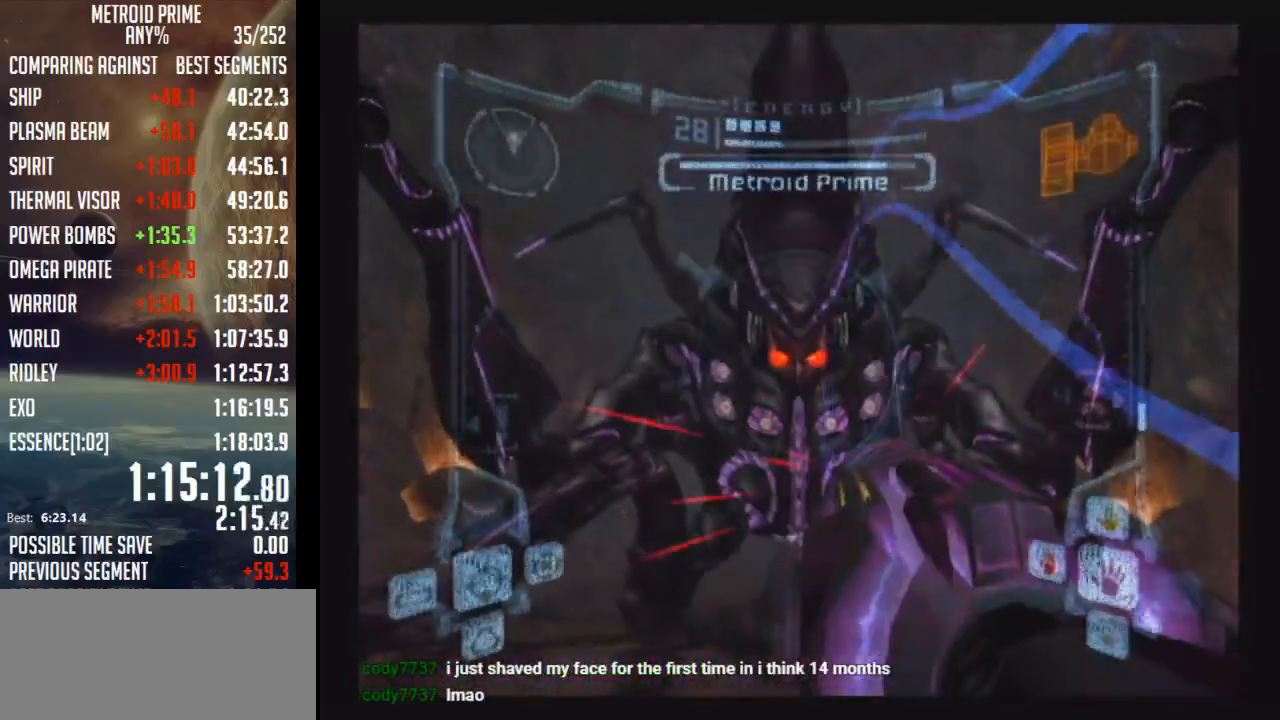
{"buttons": ["A", "L1"], "left_stick": "center", "right_stick": "center", "events": [[133, "left_stick", "up-left"], [417, "left_stick", "center"]]}
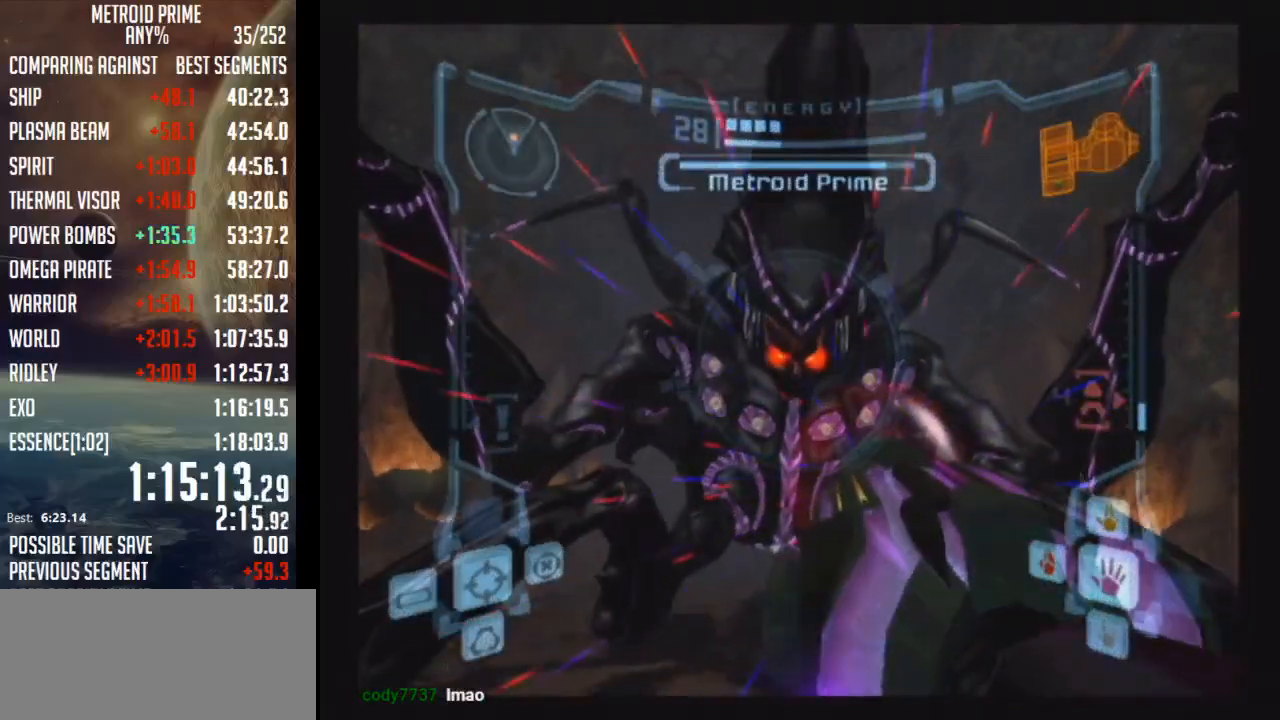
{"buttons": ["A", "L1"], "left_stick": "down-left", "right_stick": "center", "events": [[133, "left_stick", "down-left"], [167, "A", "up"], [233, "A", "down"]]}
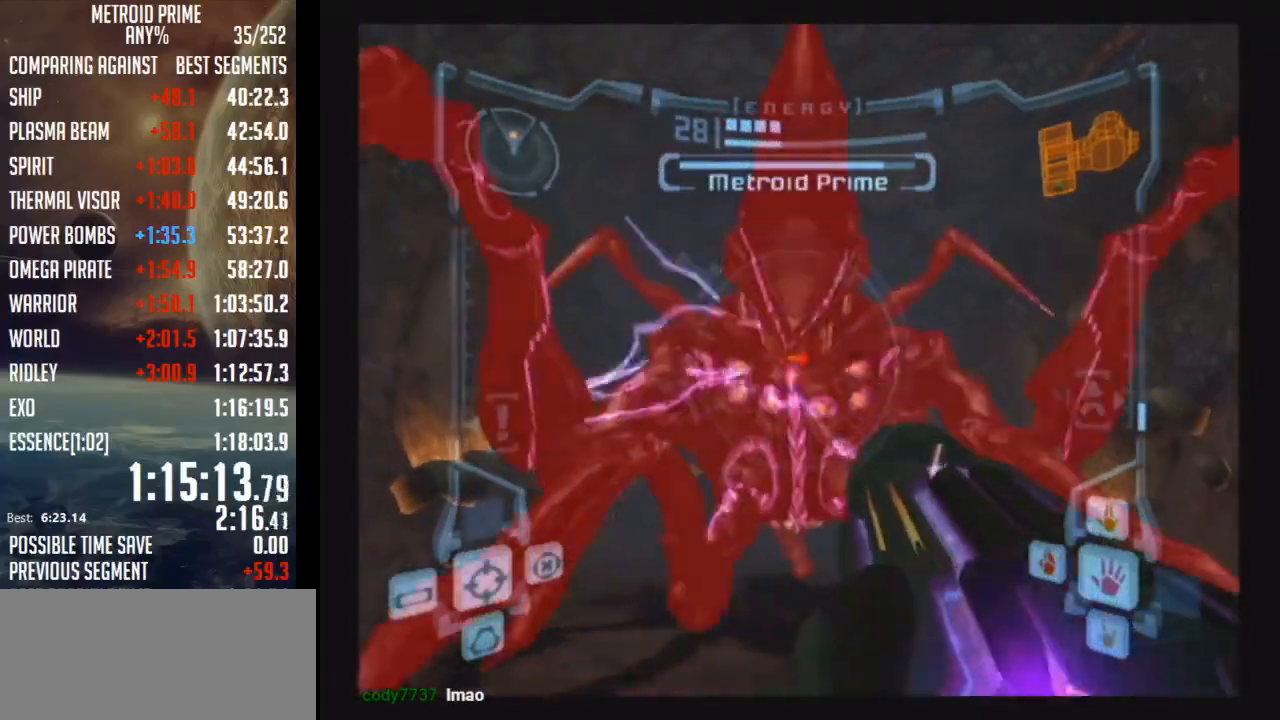
{"buttons": ["A", "L1"], "left_stick": "center", "right_stick": "center", "events": [[417, "left_stick", "center"]]}
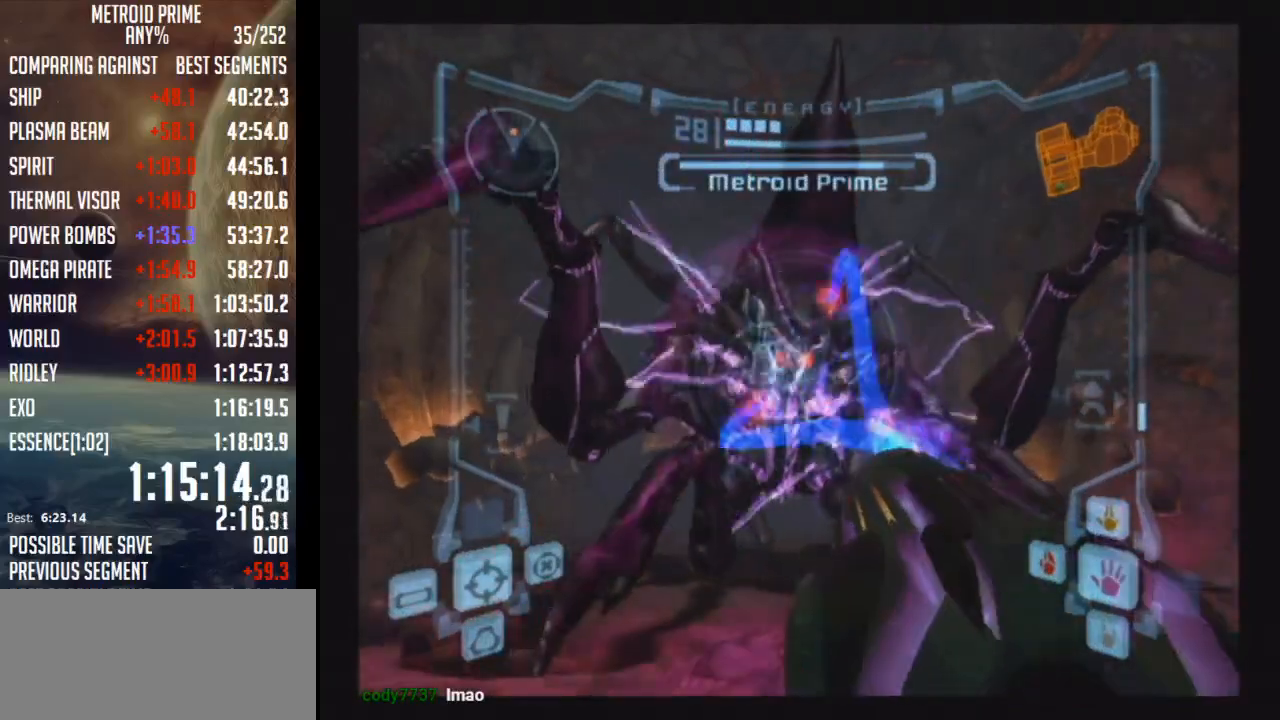
{"buttons": ["A", "L1"], "left_stick": "center", "right_stick": "center", "events": []}
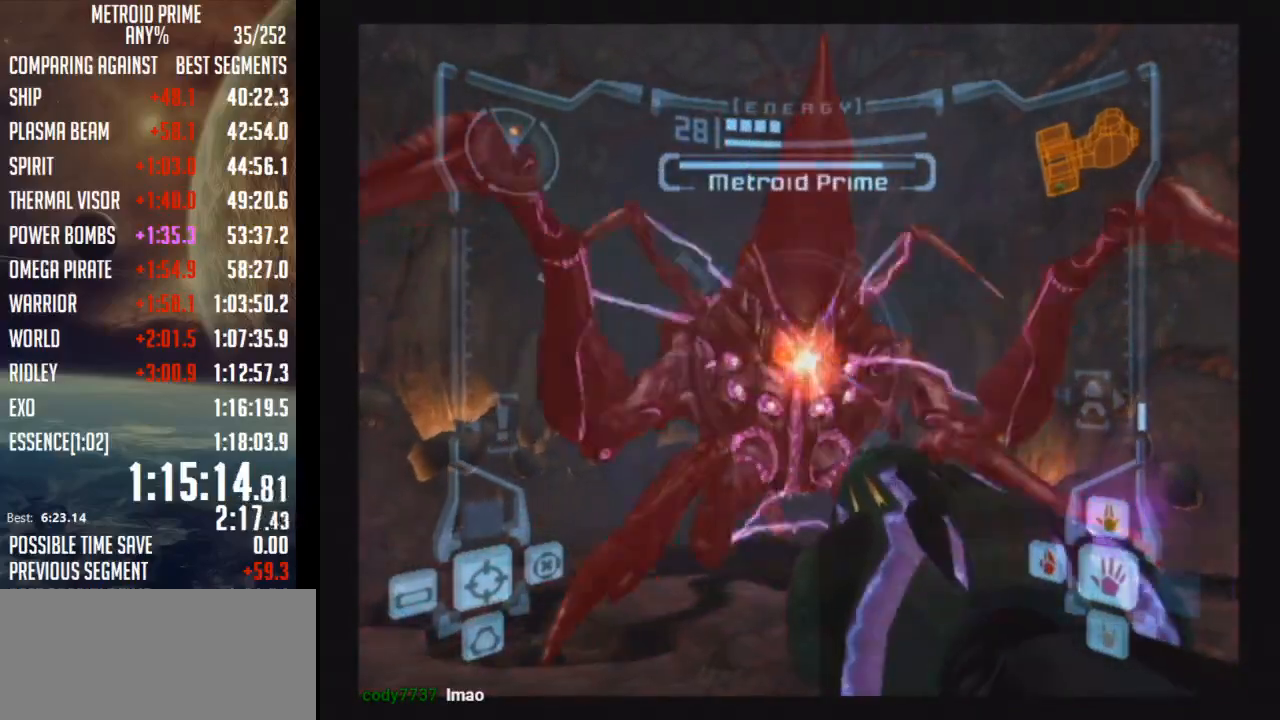
{"buttons": ["A", "L1"], "left_stick": "up", "right_stick": "center", "events": [[250, "left_stick", "up"]]}
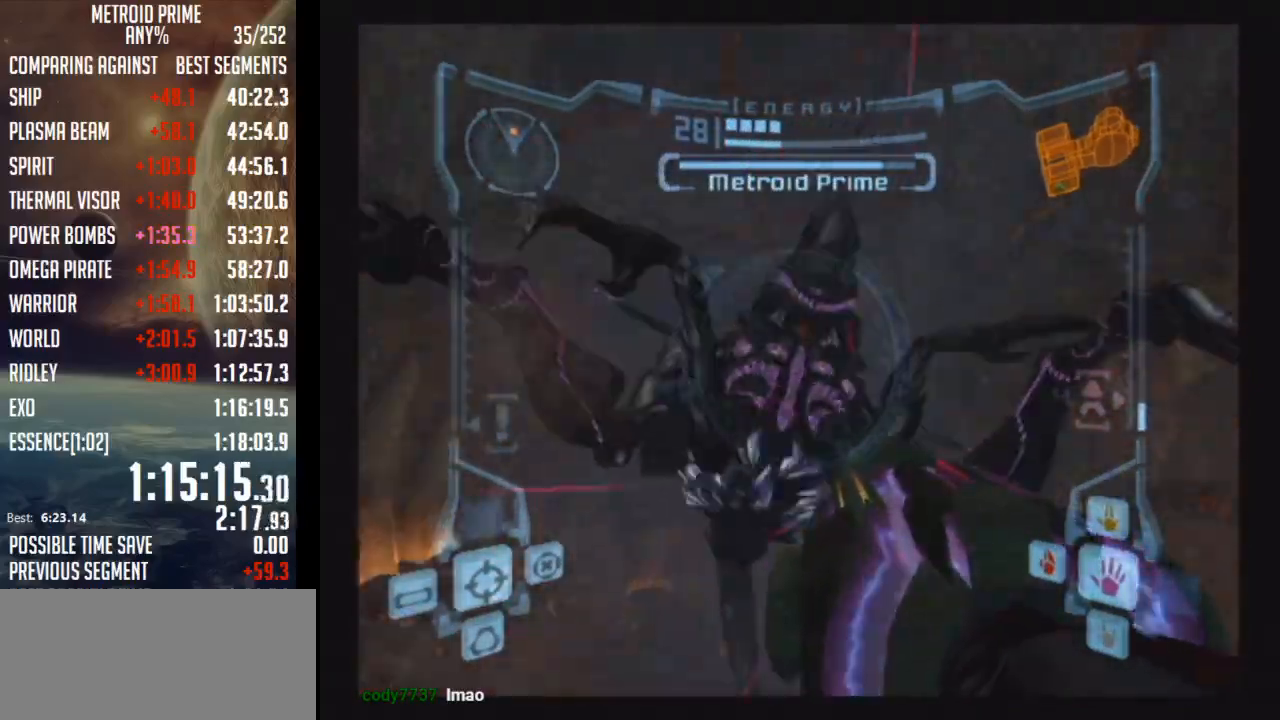
{"buttons": ["A", "L1"], "left_stick": "center", "right_stick": "center", "events": [[133, "left_stick", "up-right"], [233, "left_stick", "center"]]}
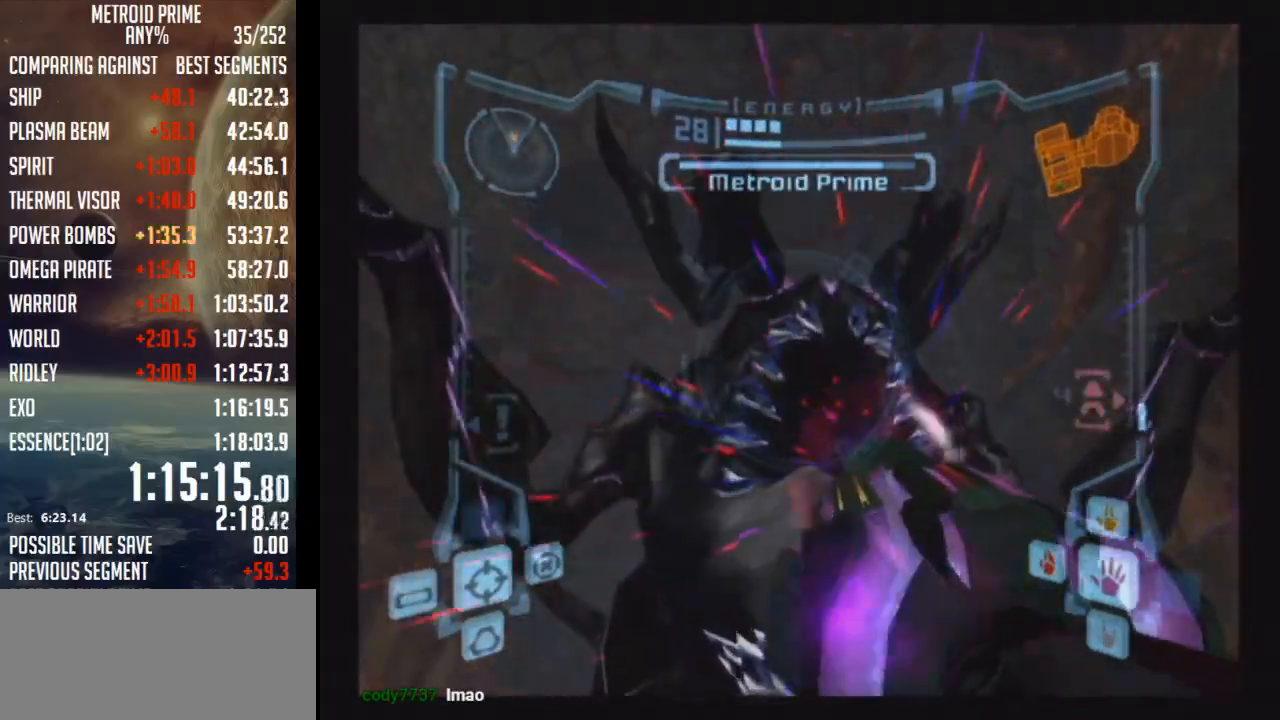
{"buttons": ["A", "L1"], "left_stick": "up", "right_stick": "center", "events": [[233, "left_stick", "up"]]}
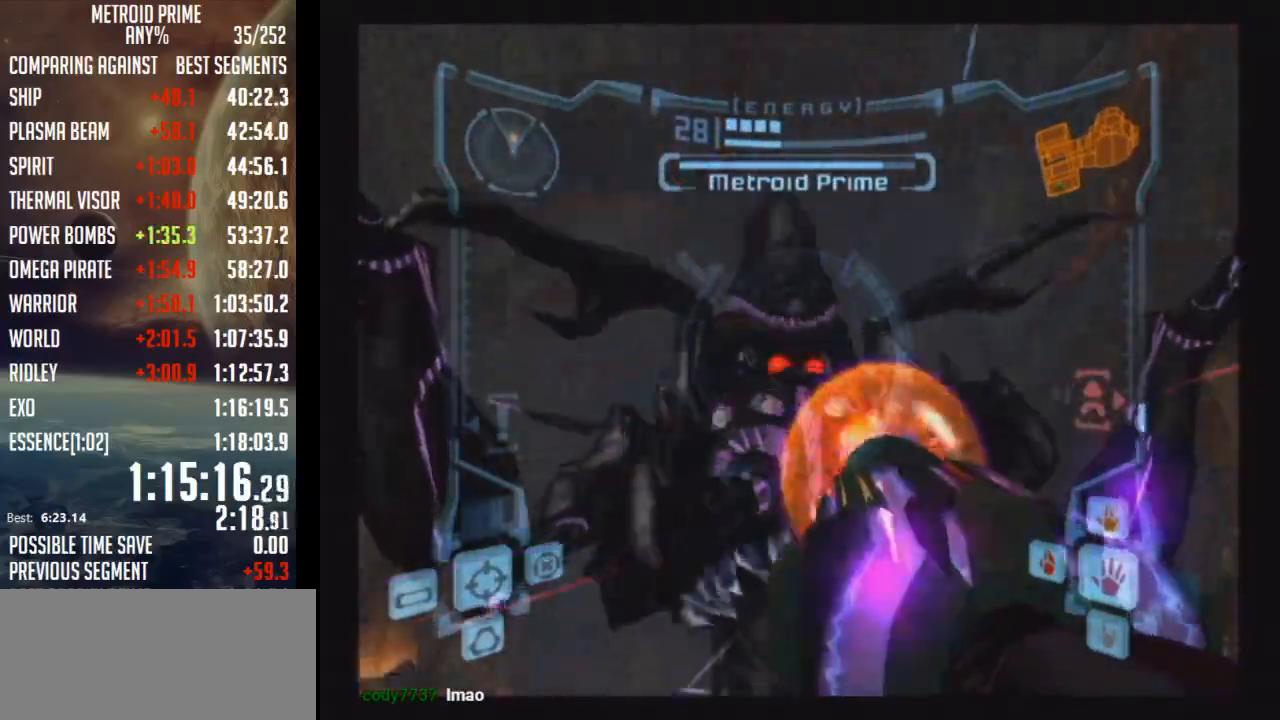
{"buttons": ["A", "L1"], "left_stick": "down", "right_stick": "center", "events": [[33, "A", "up"], [67, "left_stick", "center"], [100, "A", "down"], [250, "left_stick", "down"]]}
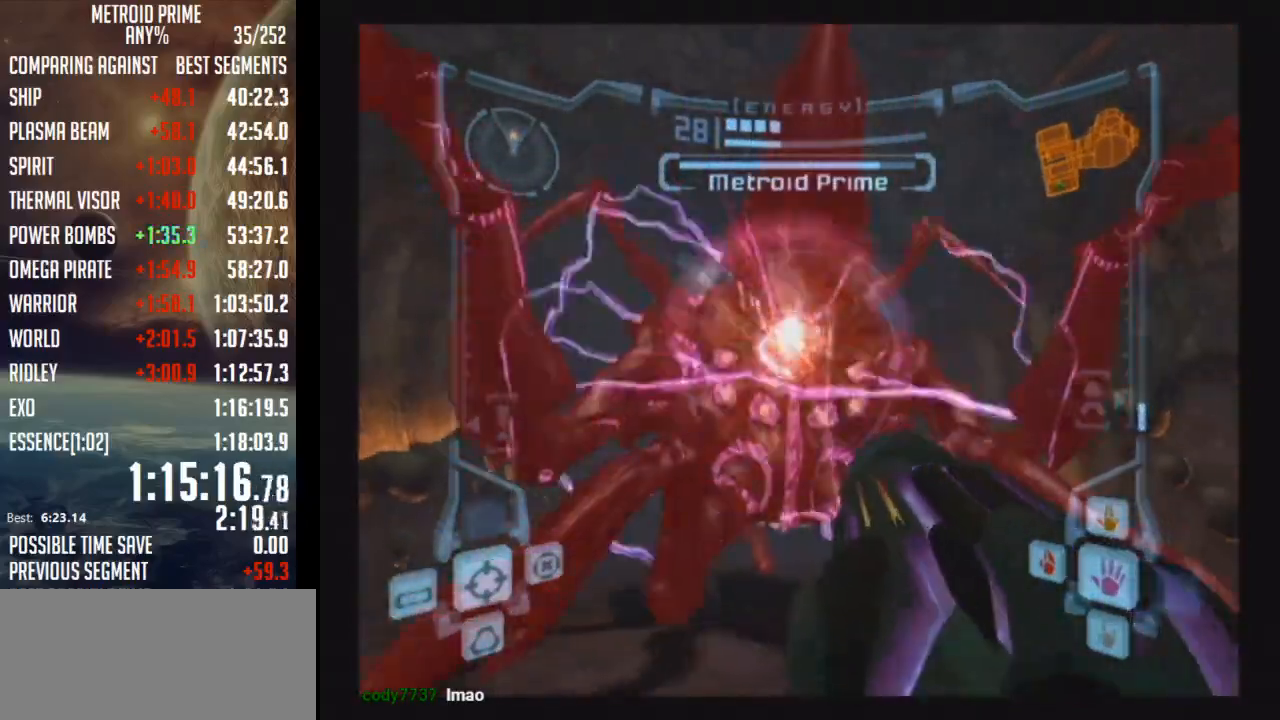
{"buttons": ["A", "L1"], "left_stick": "down", "right_stick": "center", "events": []}
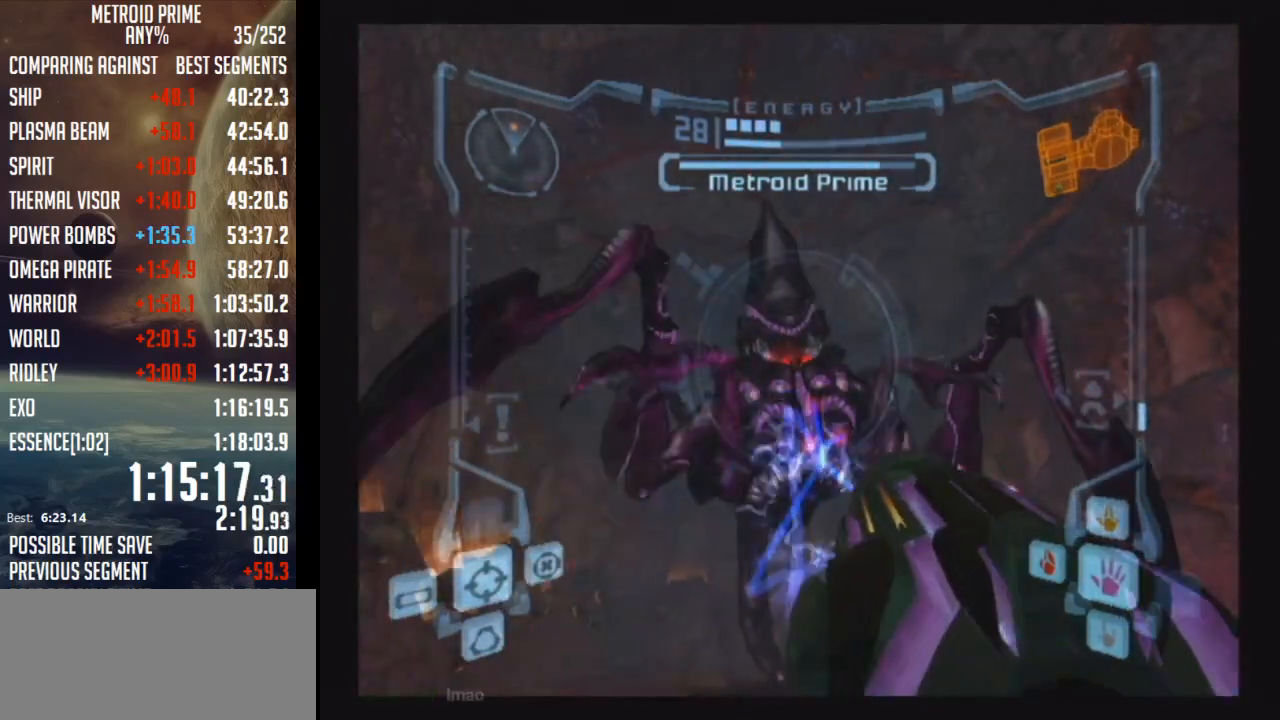
{"buttons": ["A", "L1"], "left_stick": "down", "right_stick": "center", "events": []}
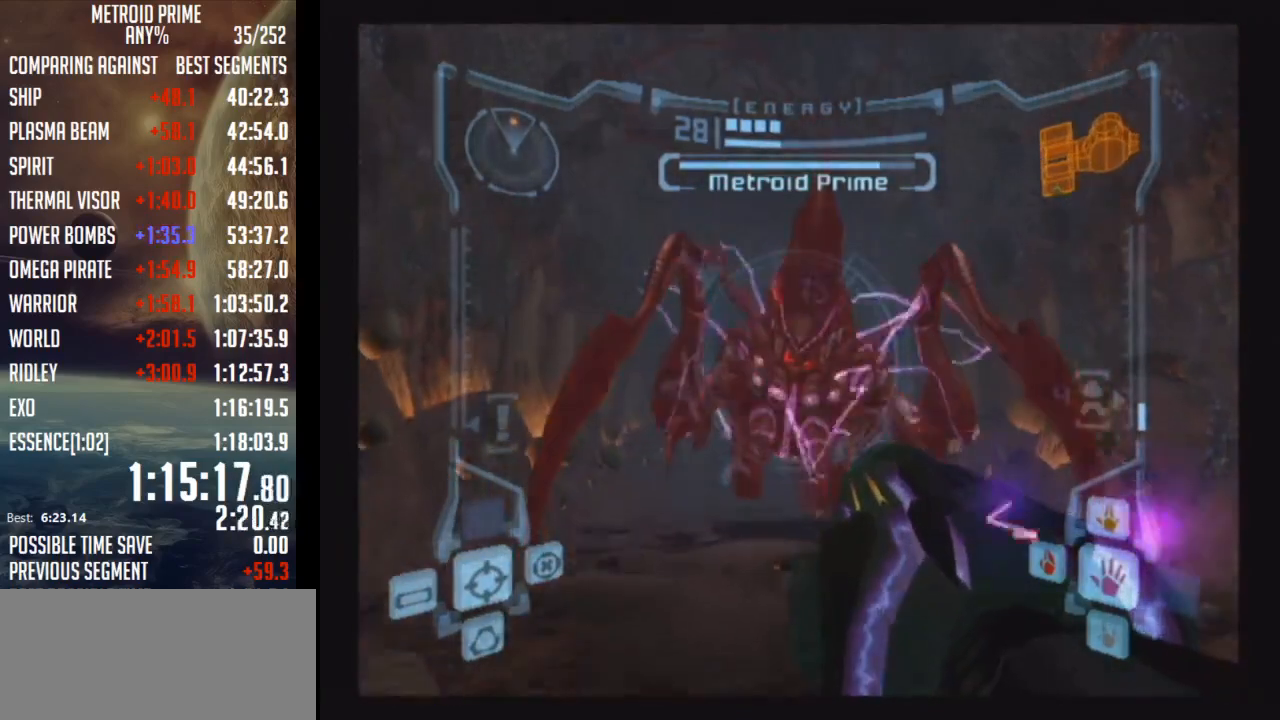
{"buttons": ["A", "L1"], "left_stick": "center", "right_stick": "center", "events": [[417, "left_stick", "center"]]}
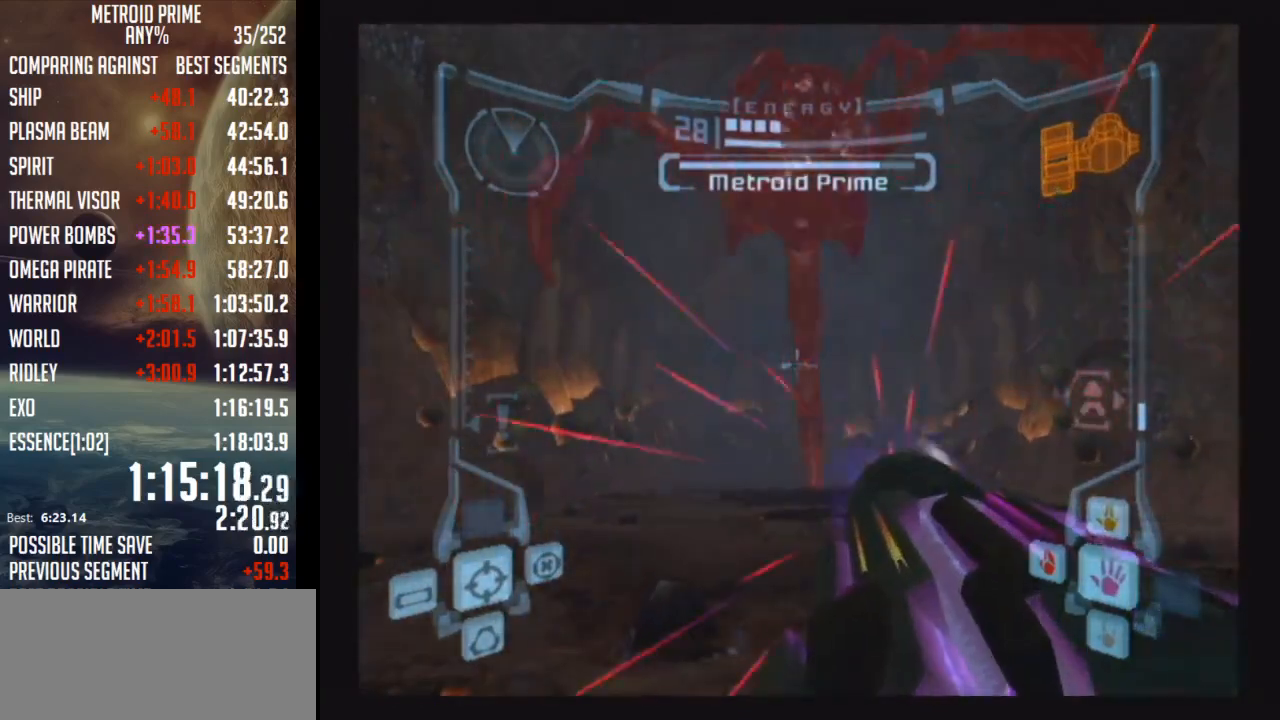
{"buttons": ["L1"], "left_stick": "center", "right_stick": "center", "events": [[350, "A", "up"]]}
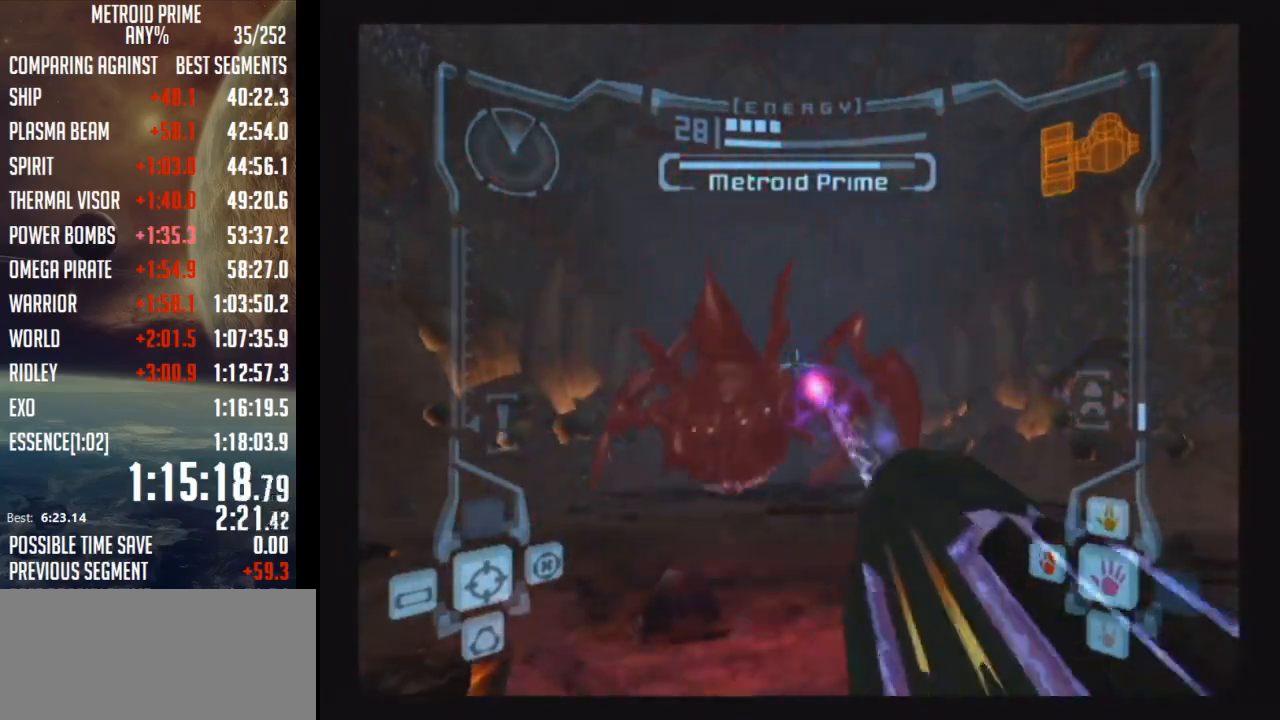
{"buttons": ["L1"], "left_stick": "center", "right_stick": "center", "events": []}
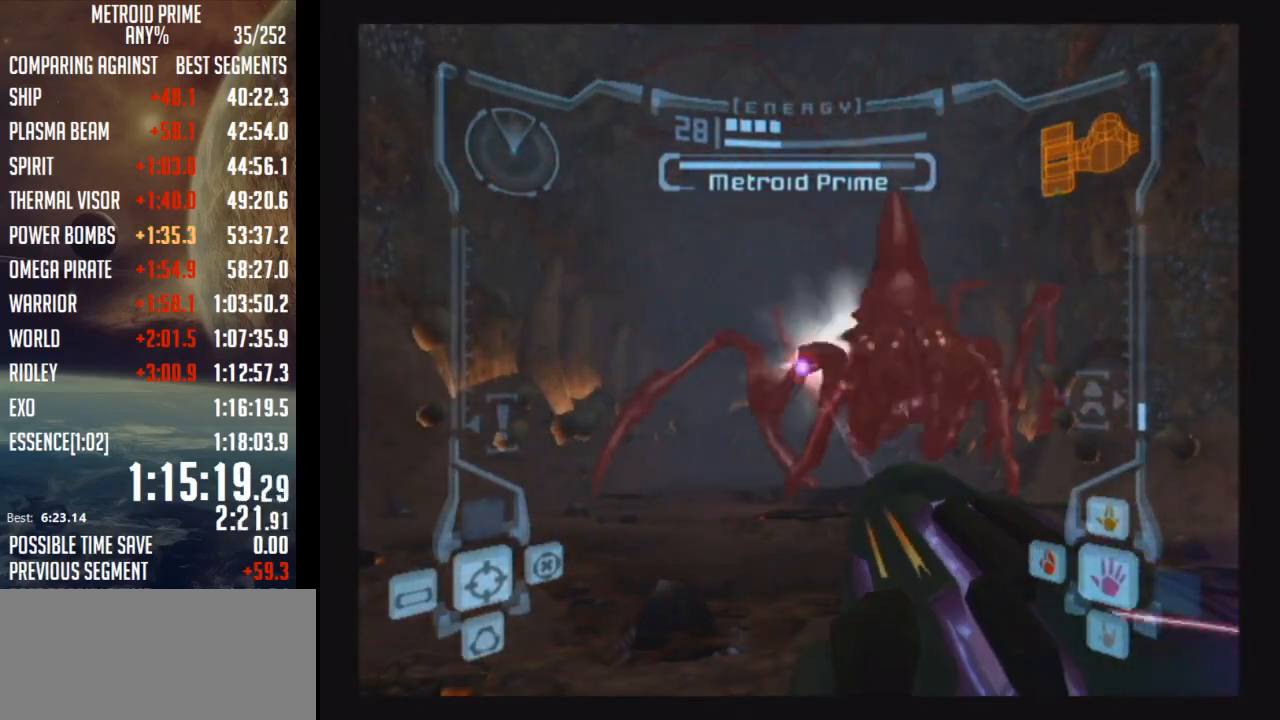
{"buttons": ["L1"], "left_stick": "center", "right_stick": "center", "events": [[233, "left_stick", "left"], [500, "left_stick", "center"]]}
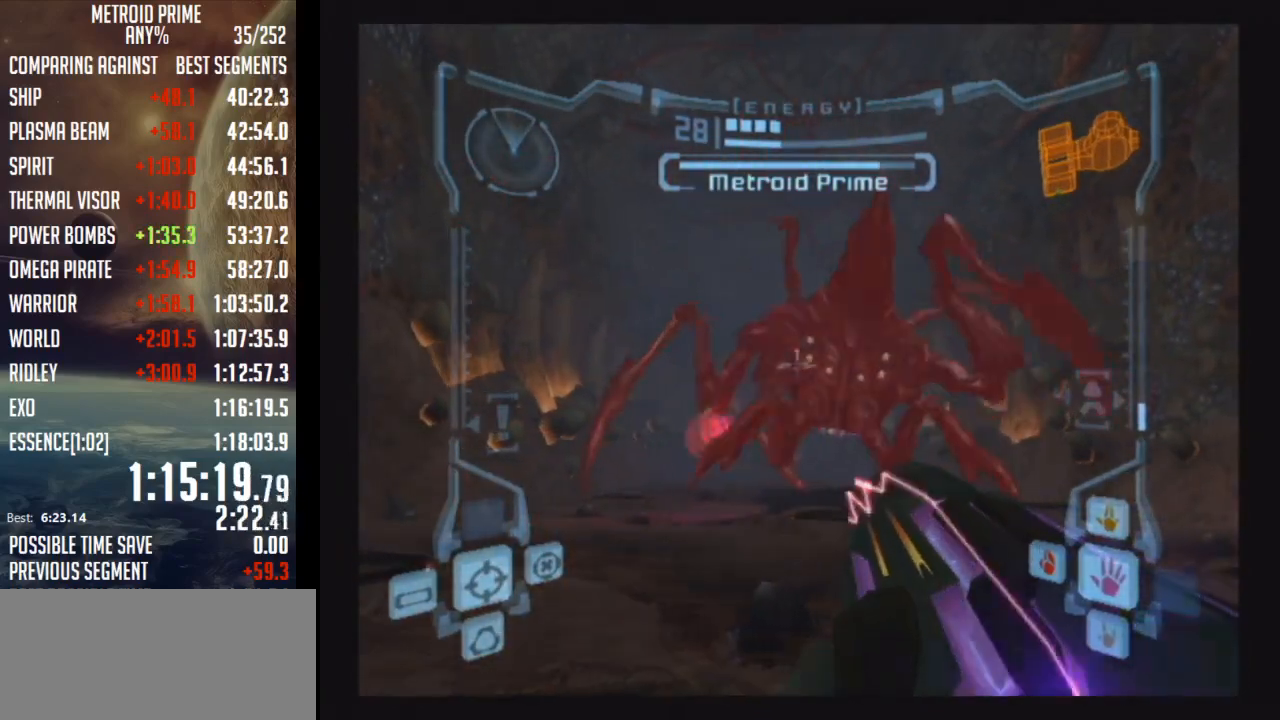
{"buttons": ["L1"], "left_stick": "up", "right_stick": "center", "events": [[167, "left_stick", "right"], [383, "left_stick", "up"]]}
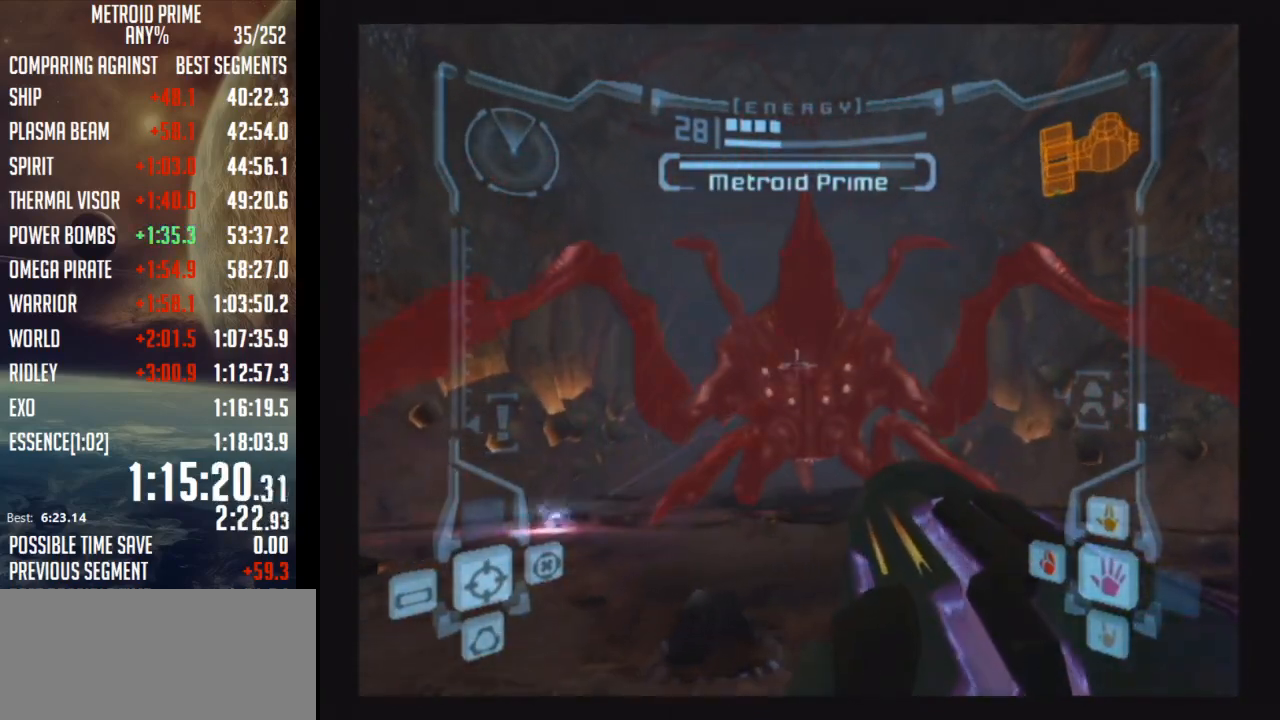
{"buttons": ["L1"], "left_stick": "center", "right_stick": "center", "events": [[67, "left_stick", "center"]]}
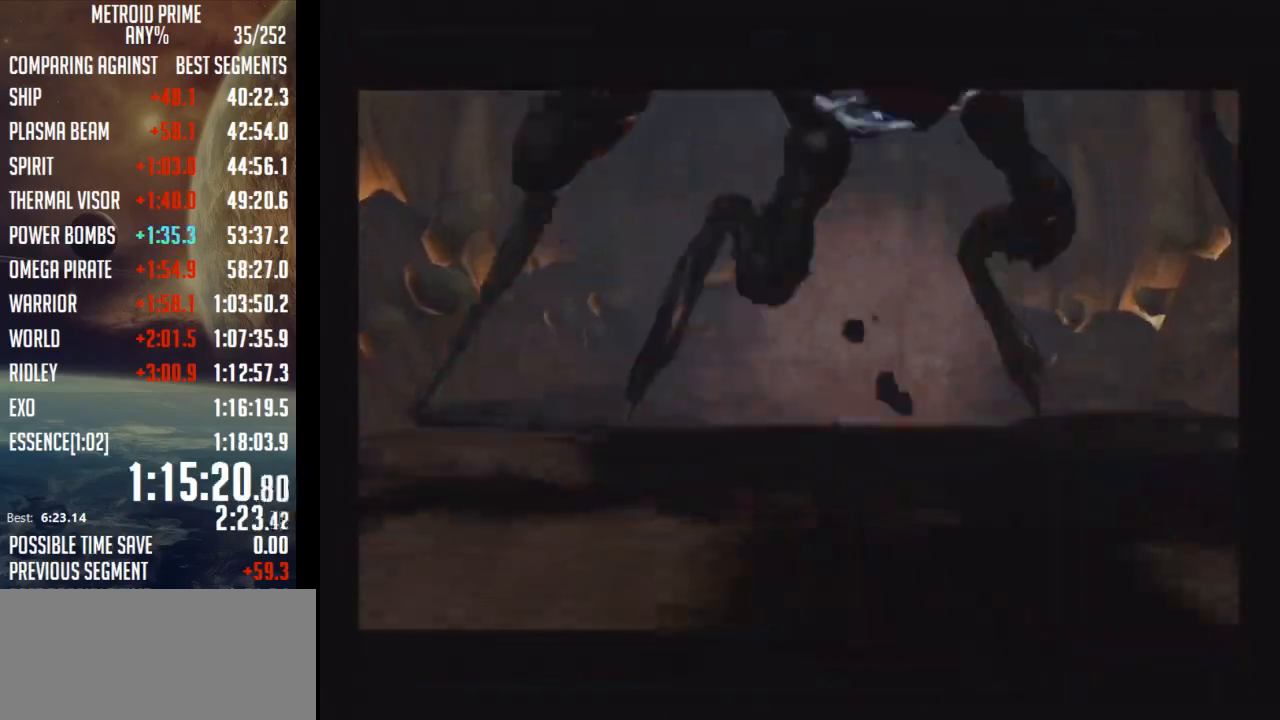
{"buttons": ["L1"], "left_stick": "center", "right_stick": "center", "events": []}
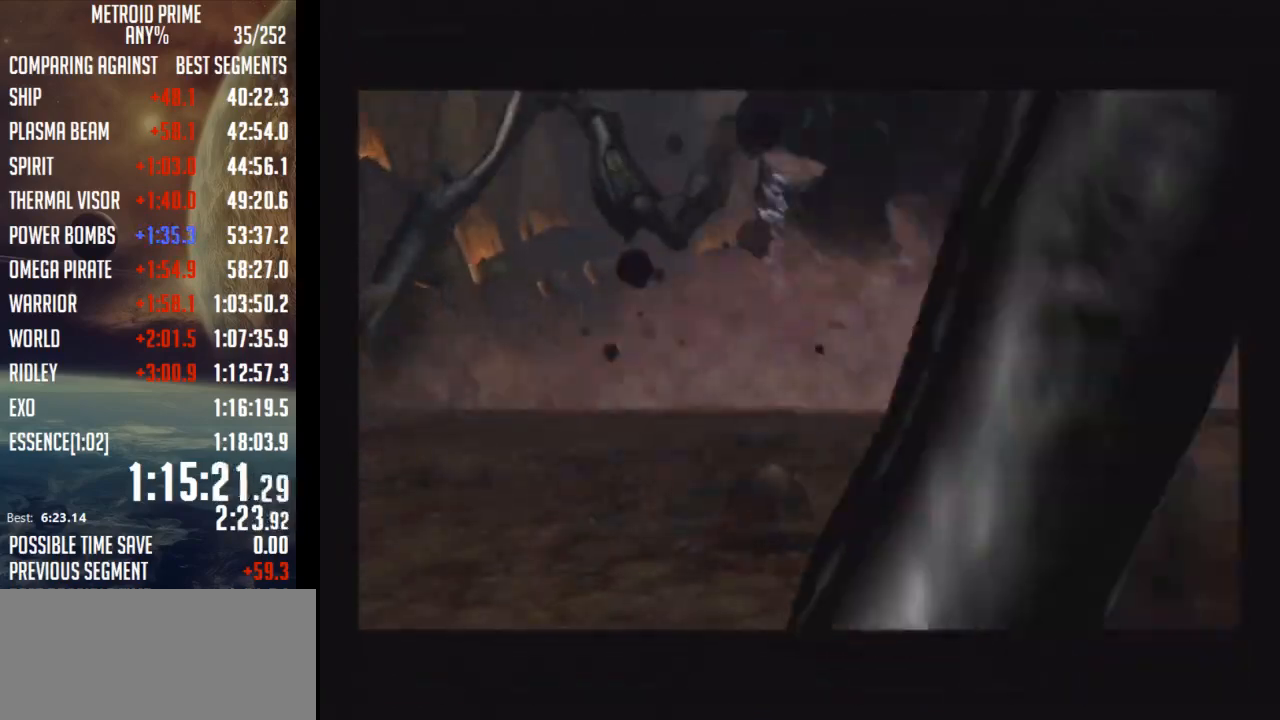
{"buttons": ["L1"], "left_stick": "center", "right_stick": "center", "events": []}
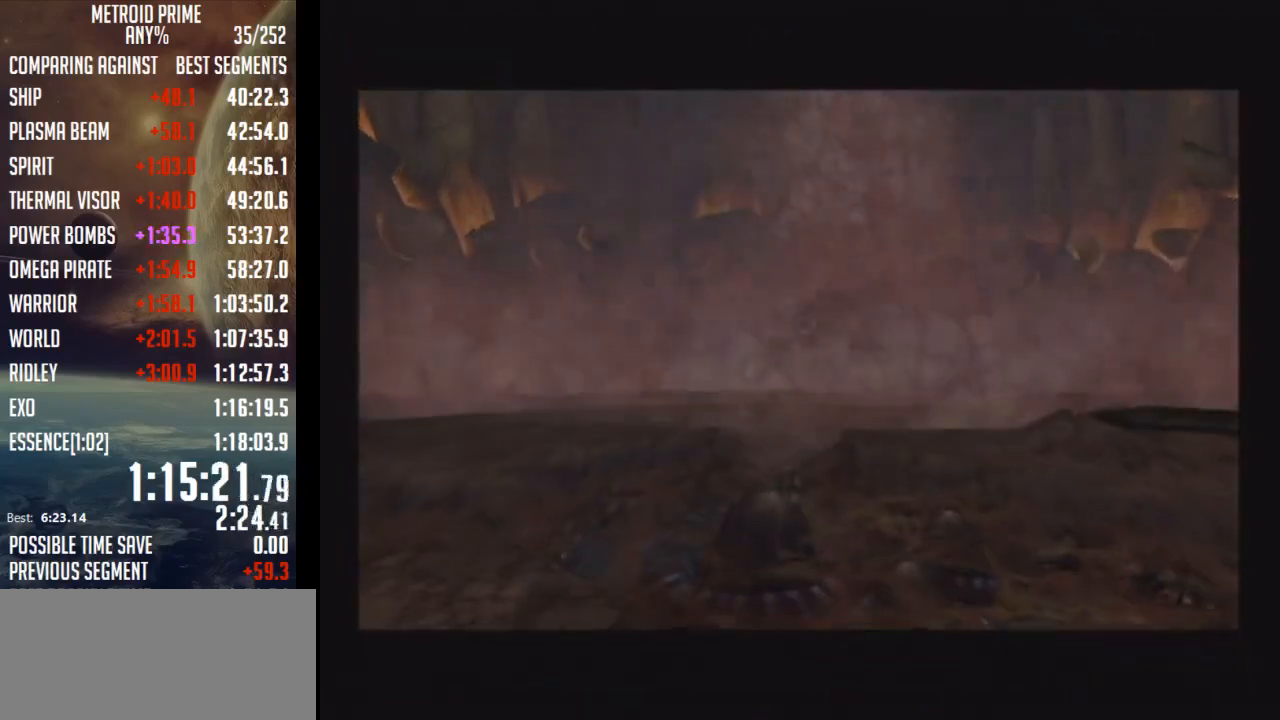
{"buttons": ["L1"], "left_stick": "center", "right_stick": "center", "events": []}
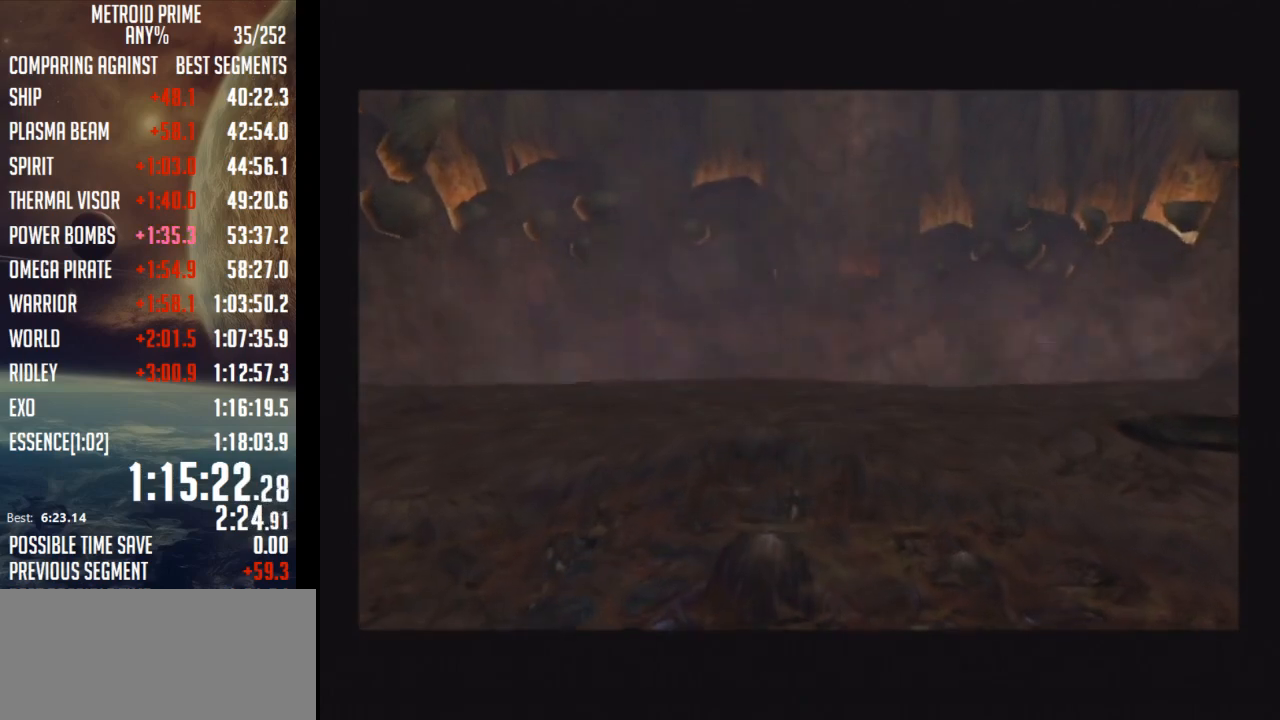
{"buttons": ["L1"], "left_stick": "center", "right_stick": "center", "events": []}
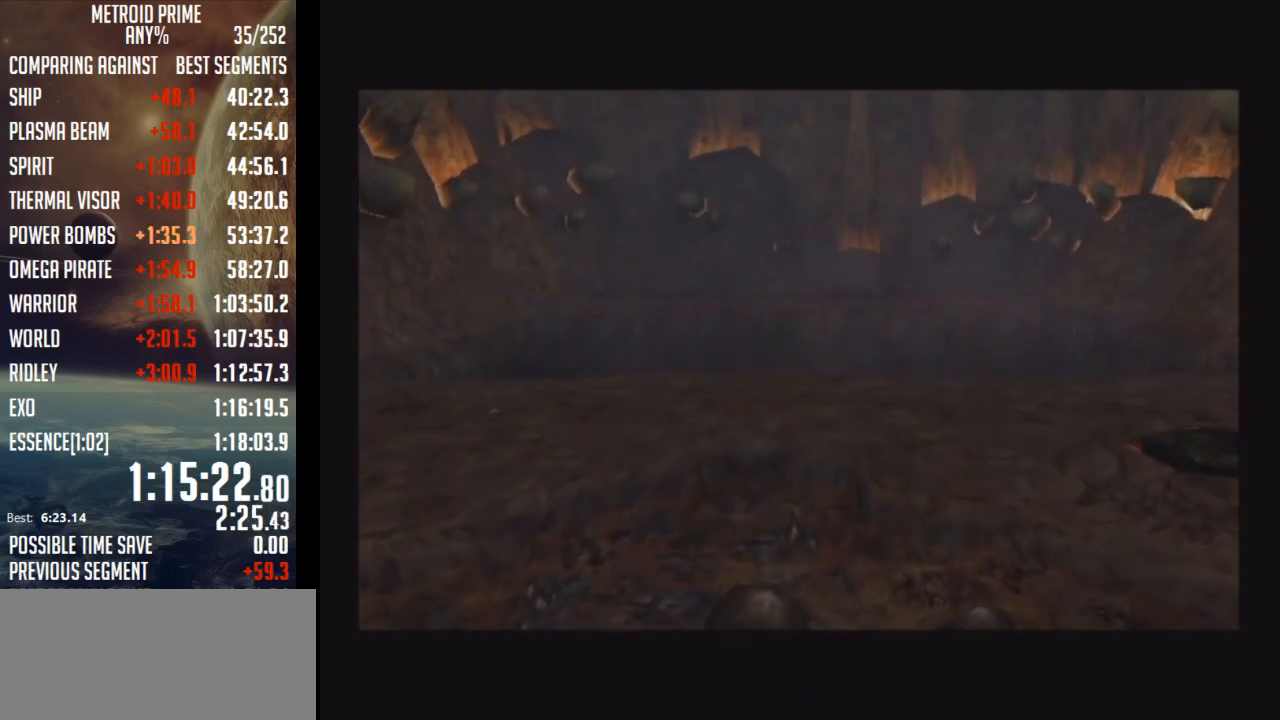
{"buttons": ["L1"], "left_stick": "center", "right_stick": "center", "events": []}
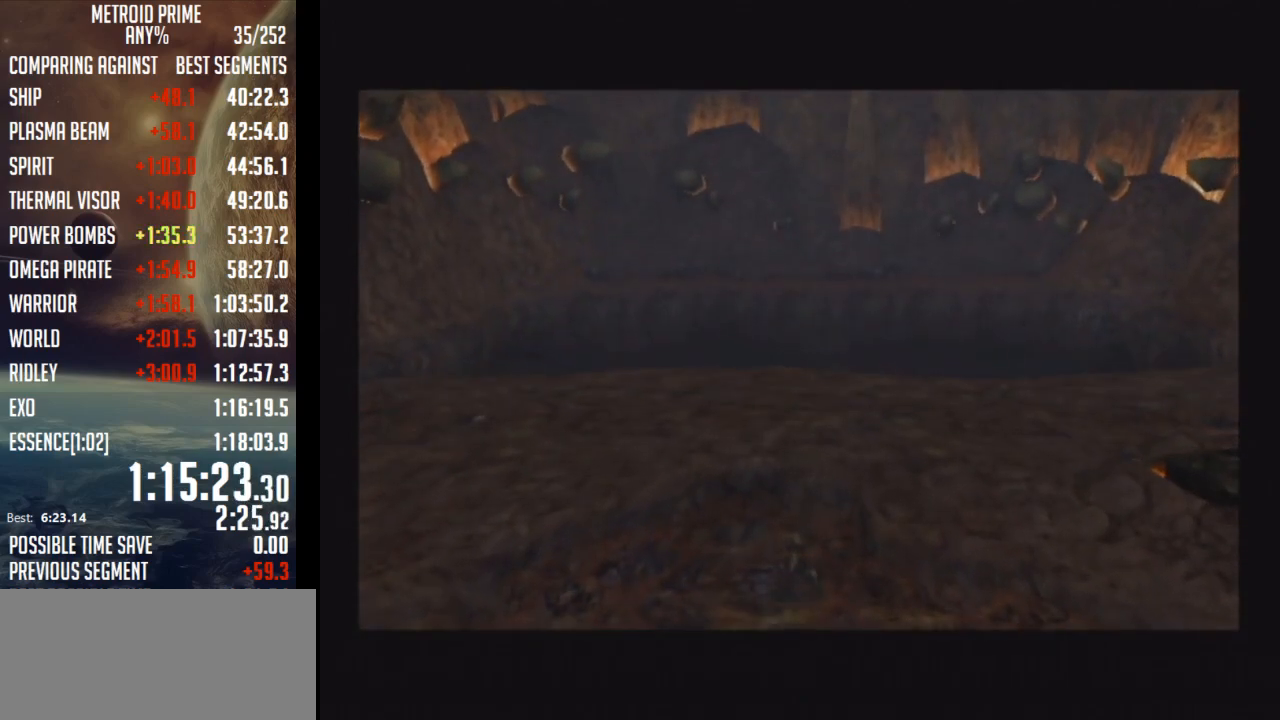
{"buttons": ["L1"], "left_stick": "center", "right_stick": "center", "events": []}
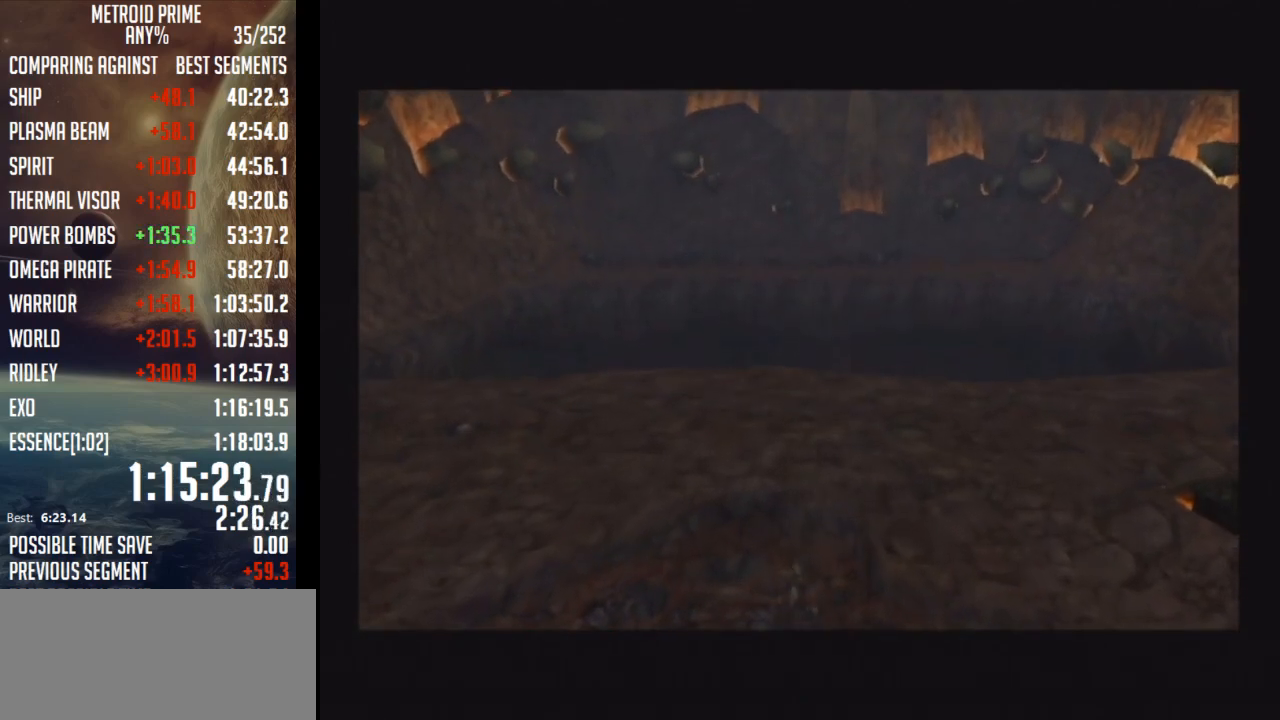
{"buttons": ["L1"], "left_stick": "center", "right_stick": "center", "events": []}
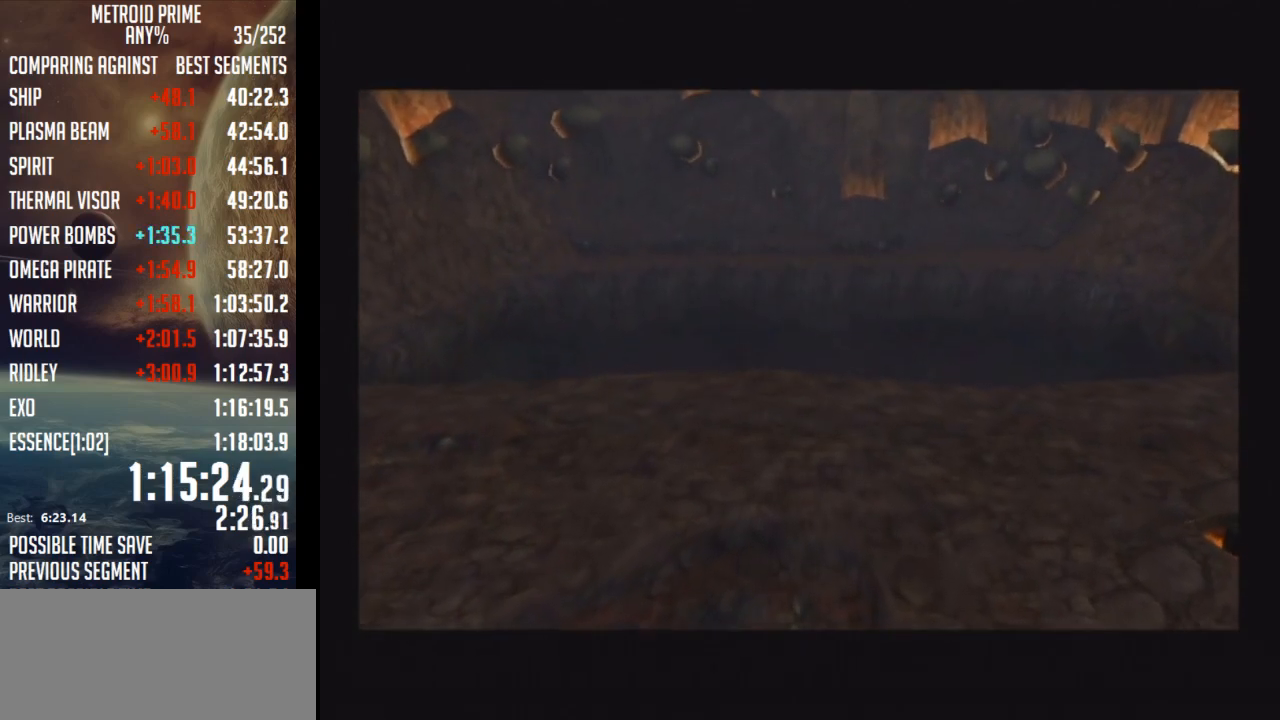
{"buttons": ["L1"], "left_stick": "center", "right_stick": "center", "events": []}
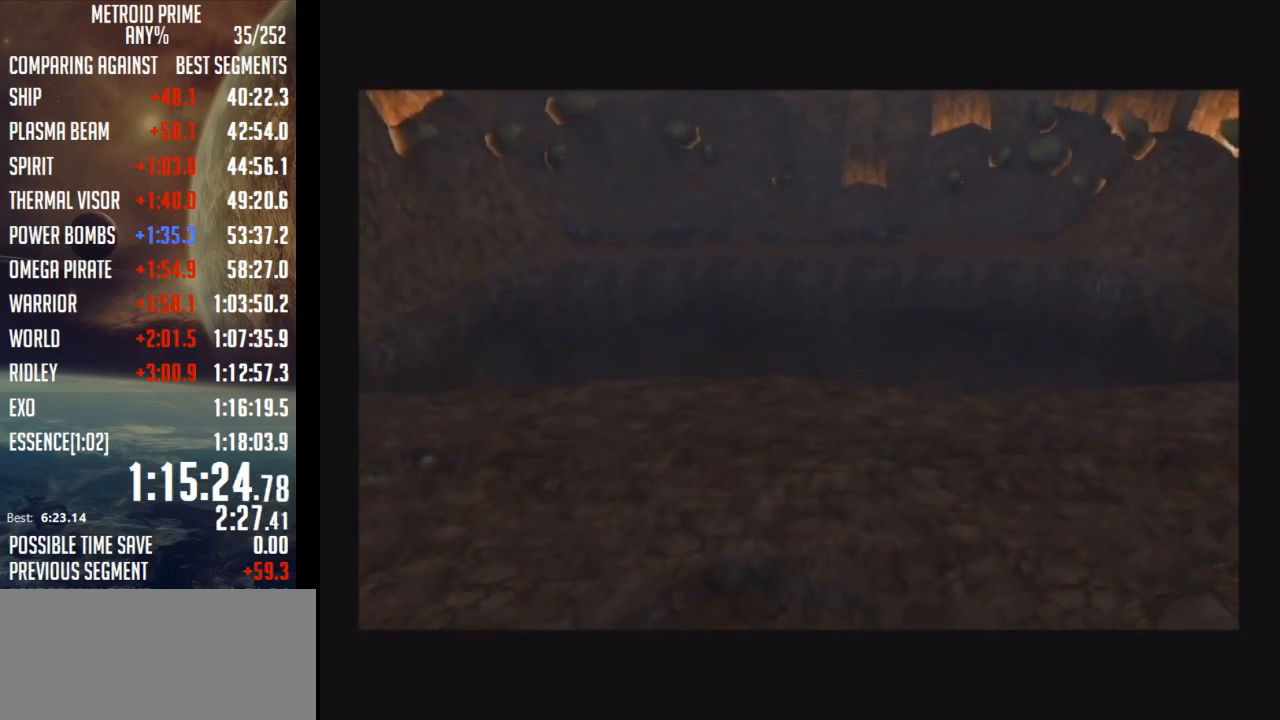
{"buttons": ["L1"], "left_stick": "center", "right_stick": "center", "events": []}
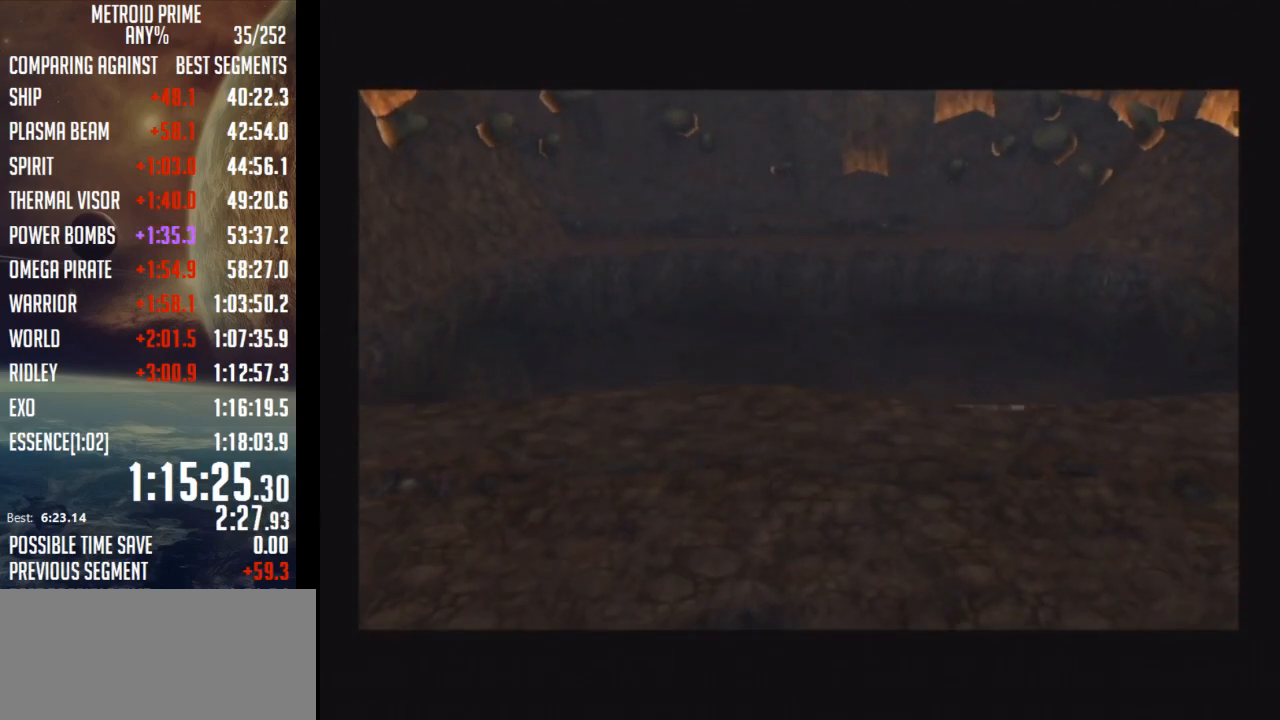
{"buttons": ["L1"], "left_stick": "center", "right_stick": "center", "events": []}
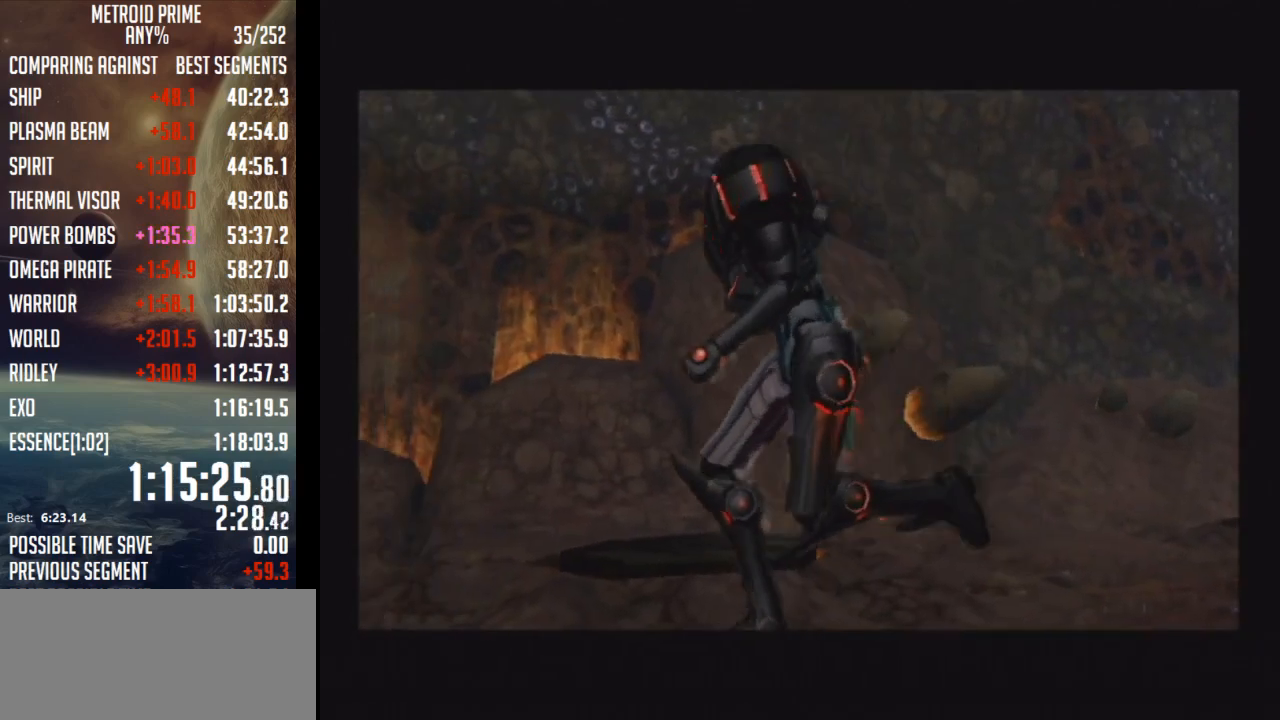
{"buttons": ["L1"], "left_stick": "center", "right_stick": "center", "events": []}